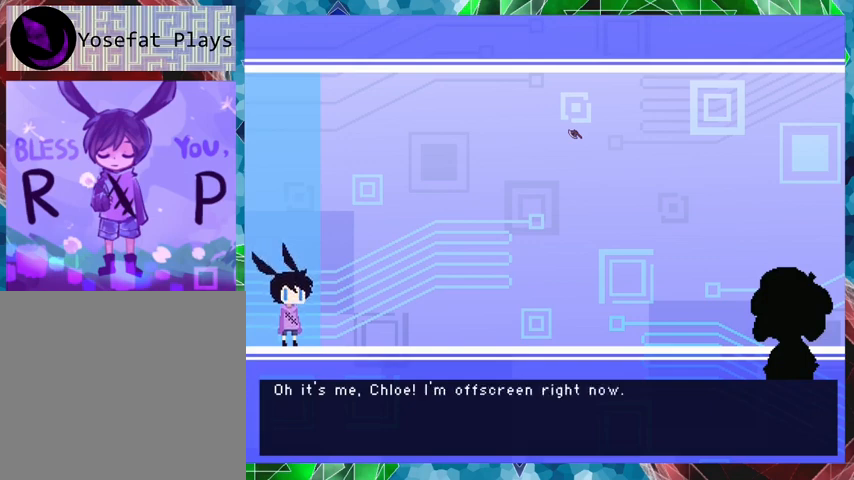
Gameplay with a controller (Nintendo layout); each line is a JSON object with the inputs held at the frame after it. "events" lists button and stick changes between this image and that frame as [ms after this image, input, new state], when the widget could be followed in between. Not read: L3 R3 left_stick right_stick.
{"buttons": ["B"], "events": [[67, "B", "down"]]}
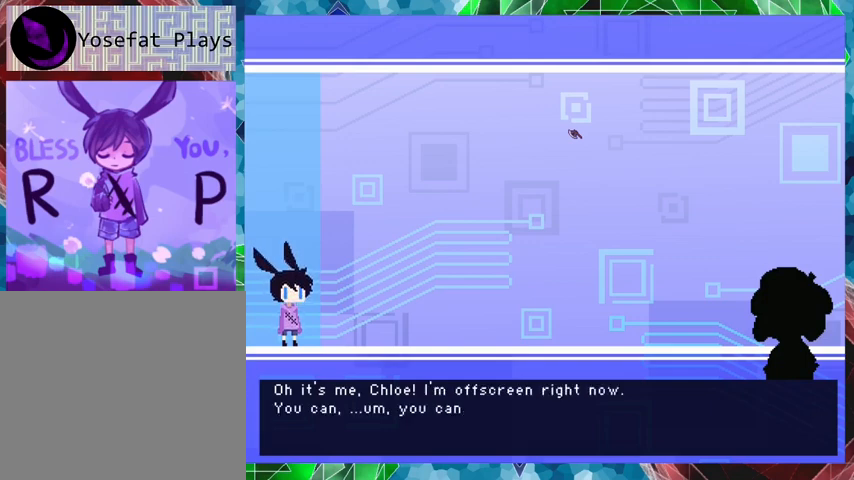
{"buttons": ["B"], "events": []}
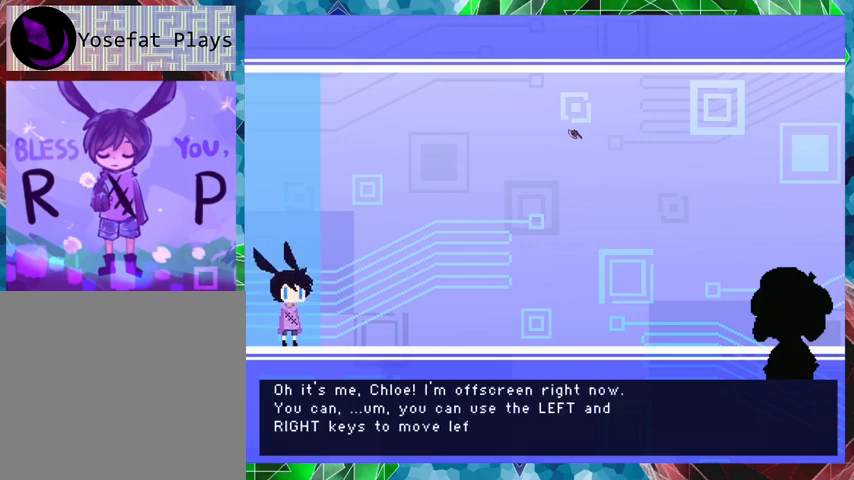
{"buttons": ["B"], "events": []}
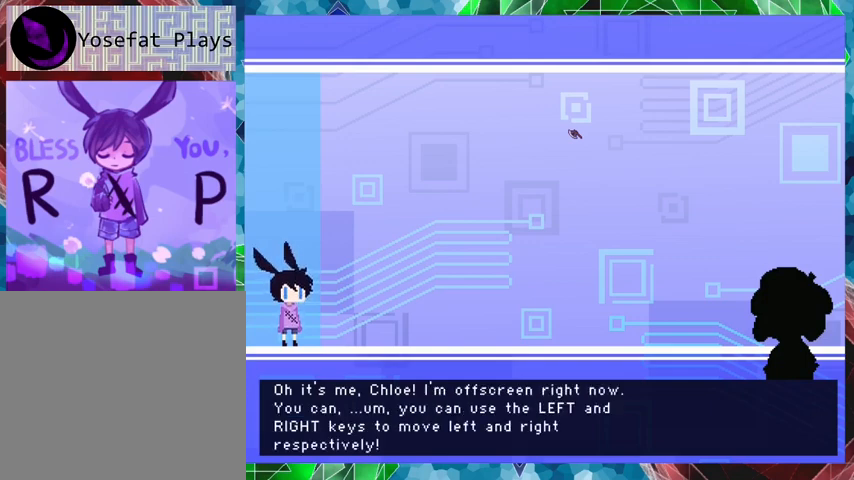
{"buttons": [], "events": [[500, "B", "up"]]}
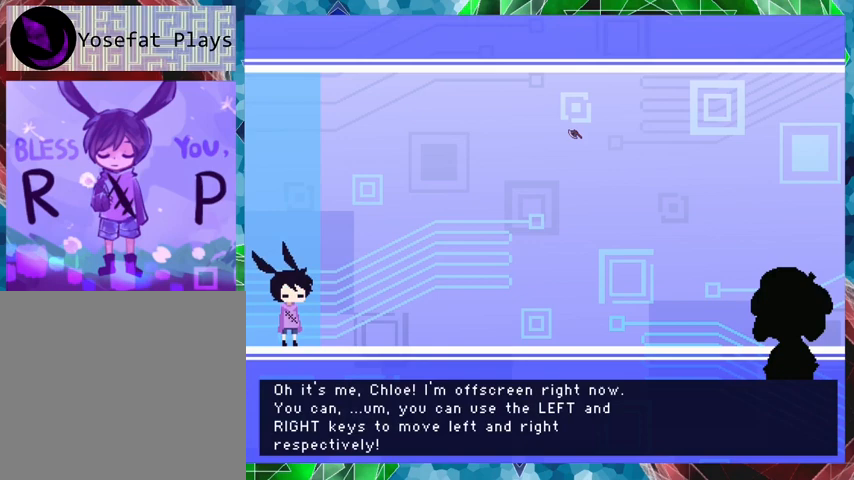
{"buttons": [], "events": []}
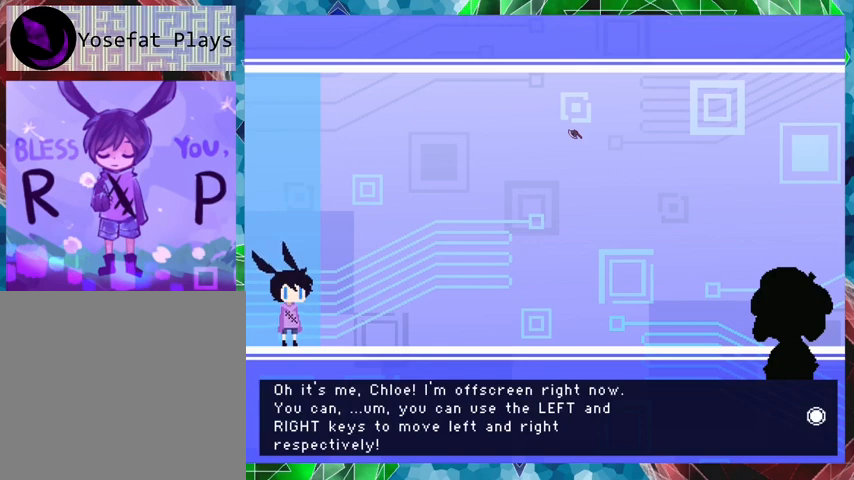
{"buttons": [], "events": []}
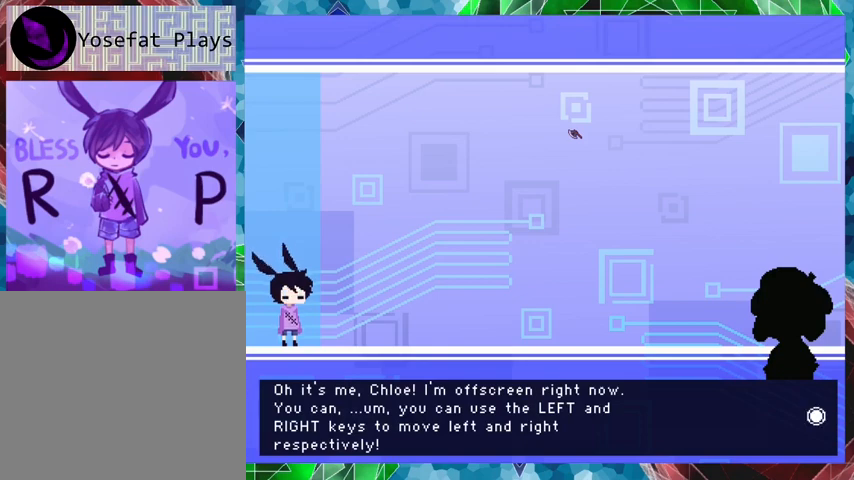
{"buttons": [], "events": []}
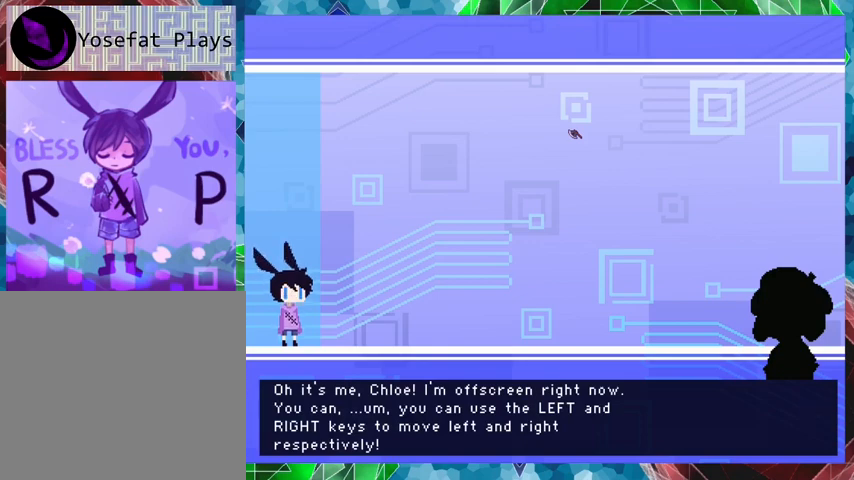
{"buttons": [], "events": []}
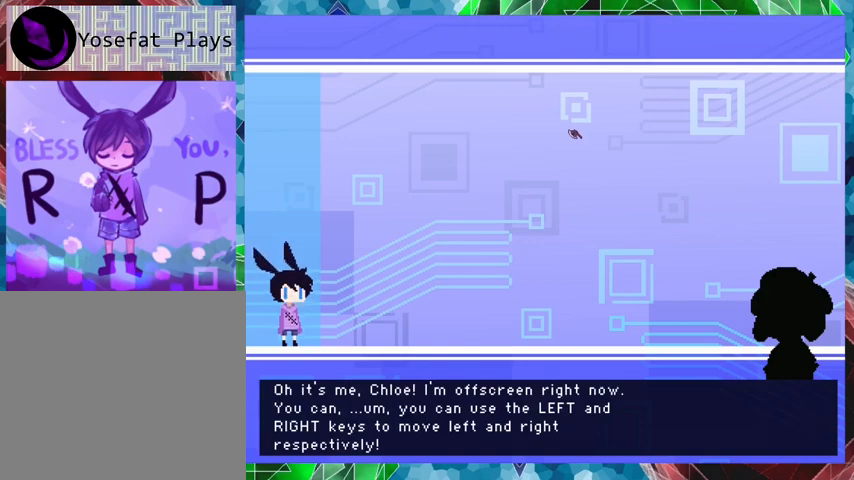
{"buttons": ["B"], "events": [[67, "B", "down"]]}
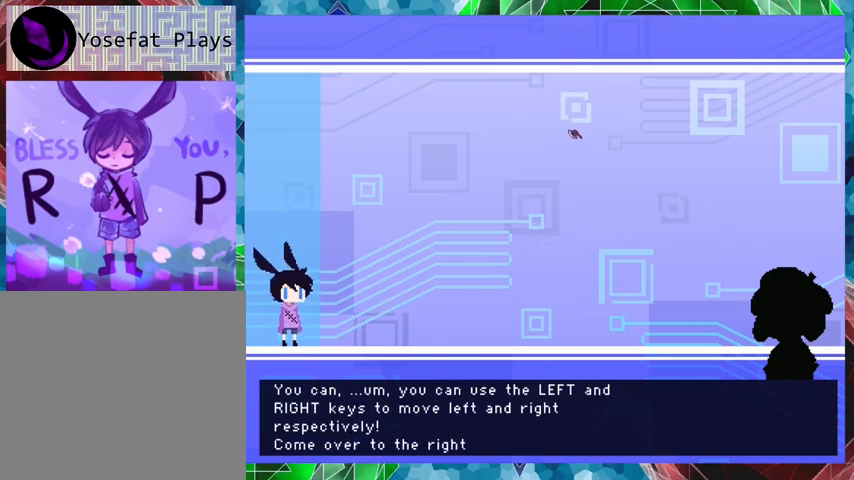
{"buttons": ["B"], "events": []}
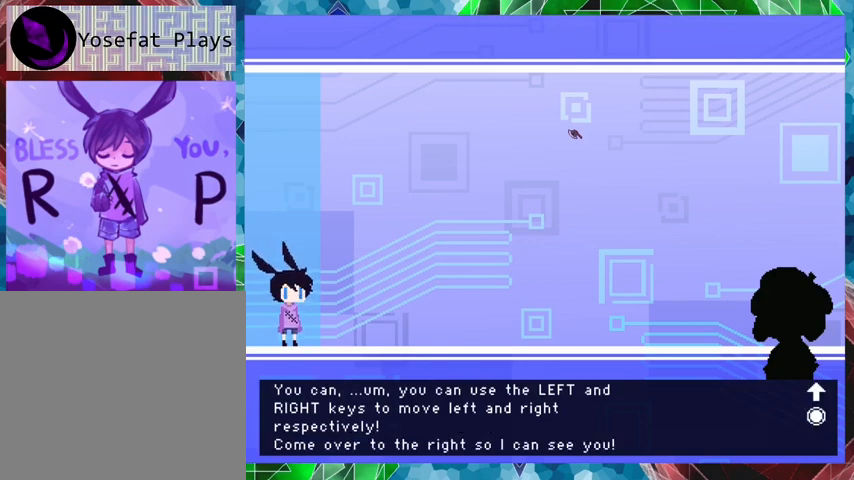
{"buttons": [], "events": [[433, "B", "up"]]}
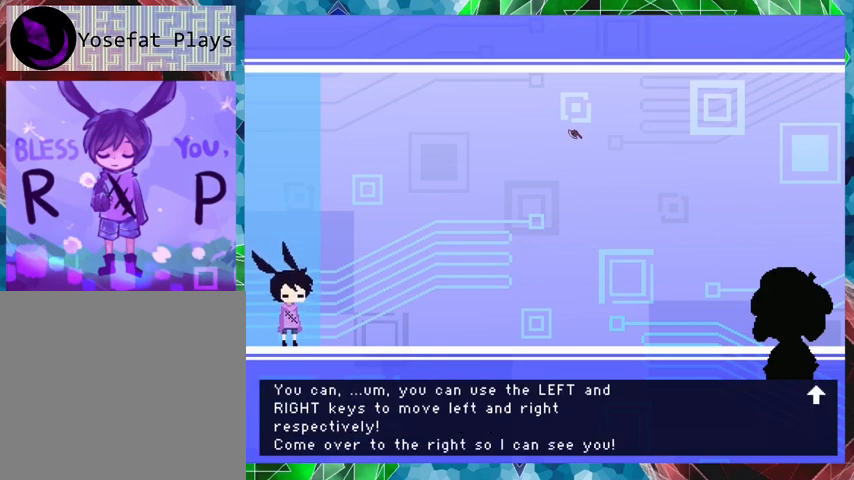
{"buttons": [], "events": []}
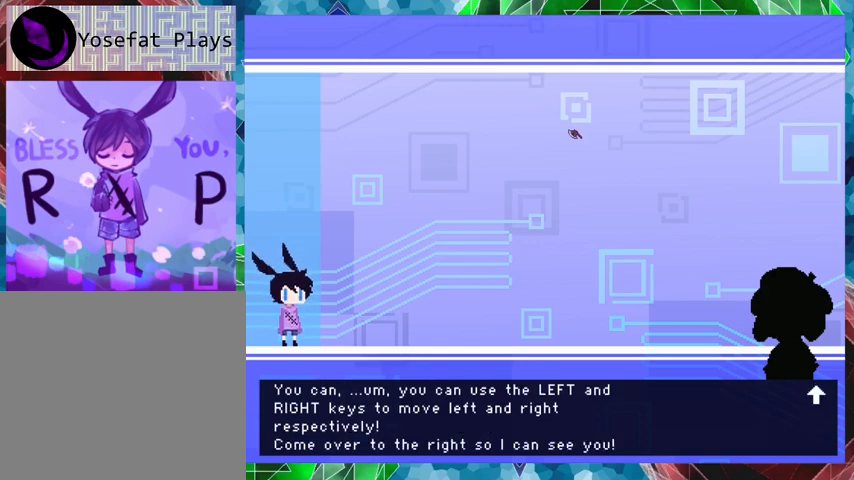
{"buttons": ["B"], "events": [[467, "B", "down"]]}
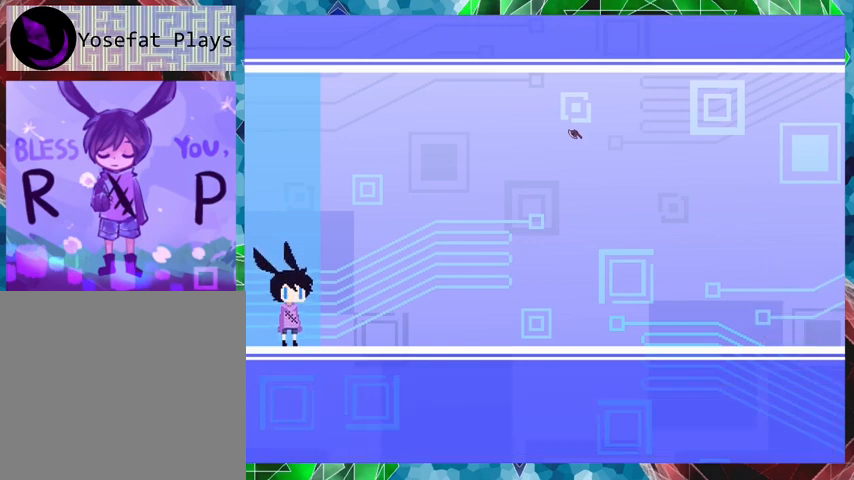
{"buttons": [], "events": [[500, "B", "up"]]}
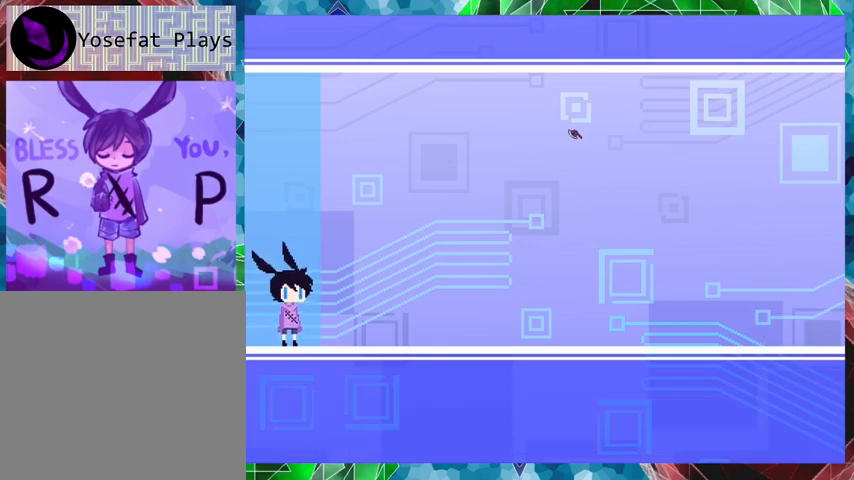
{"buttons": ["DPAD_RIGHT"], "events": [[33, "DPAD_RIGHT", "down"]]}
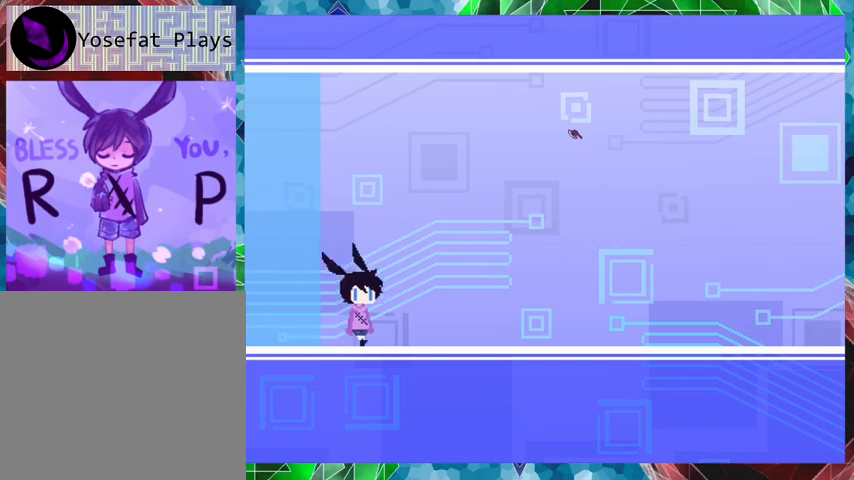
{"buttons": ["B", "DPAD_RIGHT"], "events": [[167, "B", "down"]]}
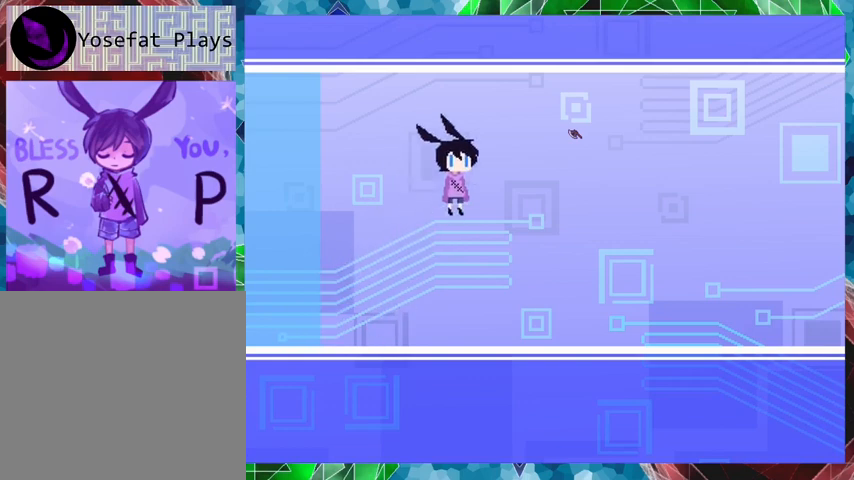
{"buttons": ["DPAD_RIGHT"], "events": [[133, "Y", "down"], [300, "B", "up"], [300, "Y", "up"]]}
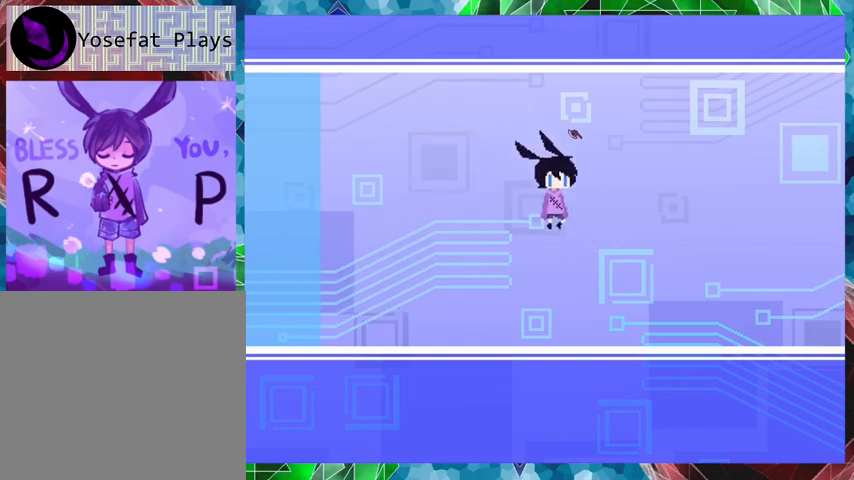
{"buttons": ["DPAD_RIGHT"], "events": []}
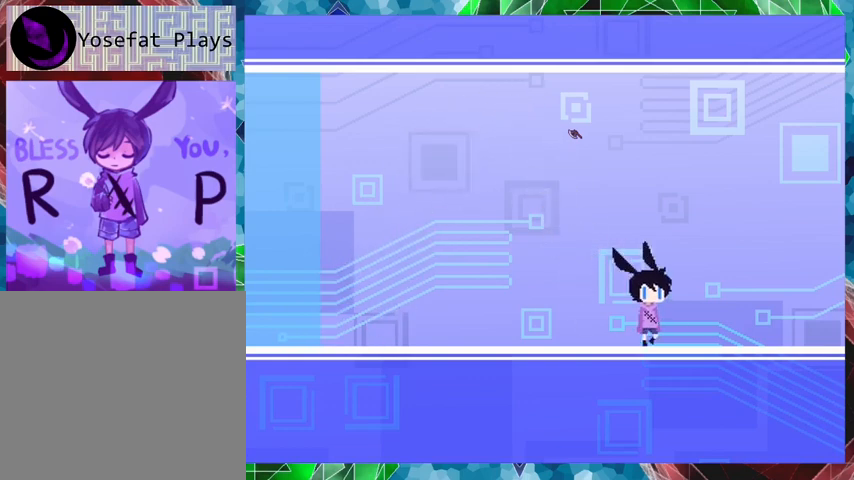
{"buttons": ["DPAD_RIGHT"], "events": []}
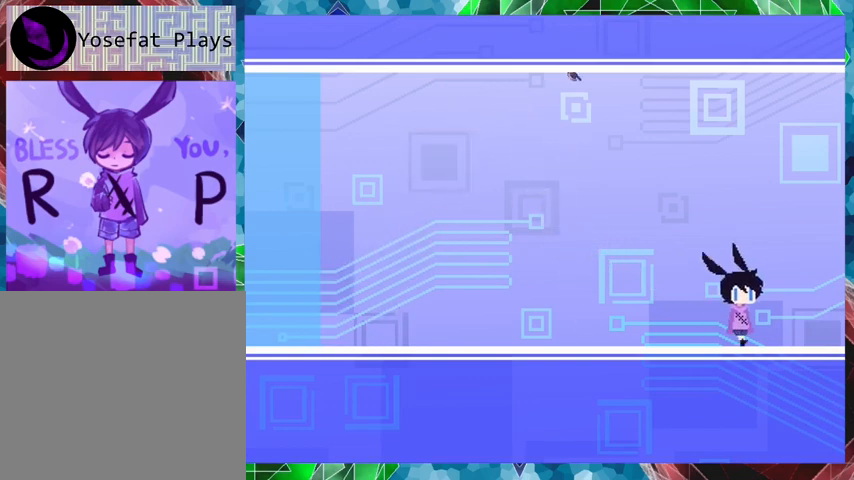
{"buttons": ["DPAD_RIGHT"], "events": []}
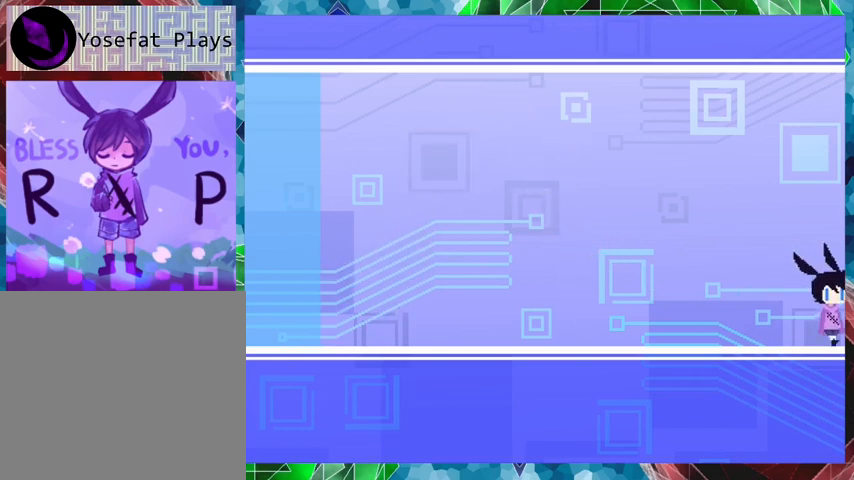
{"buttons": ["DPAD_RIGHT"], "events": []}
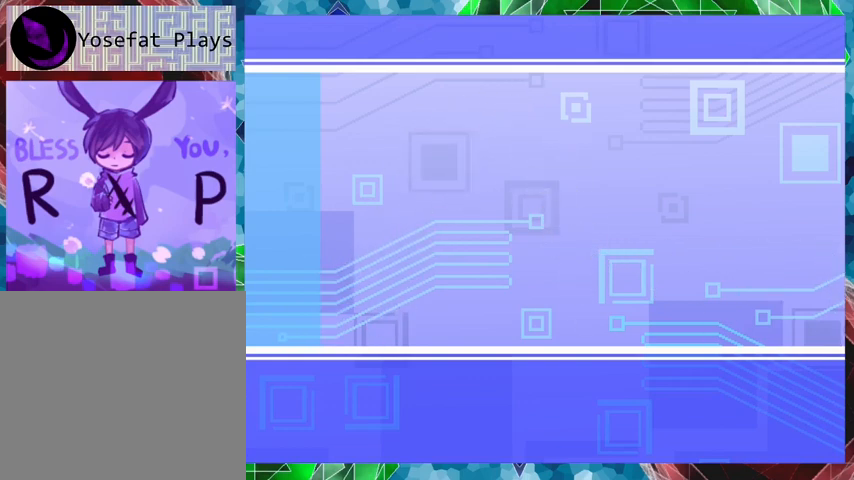
{"buttons": ["DPAD_RIGHT"], "events": []}
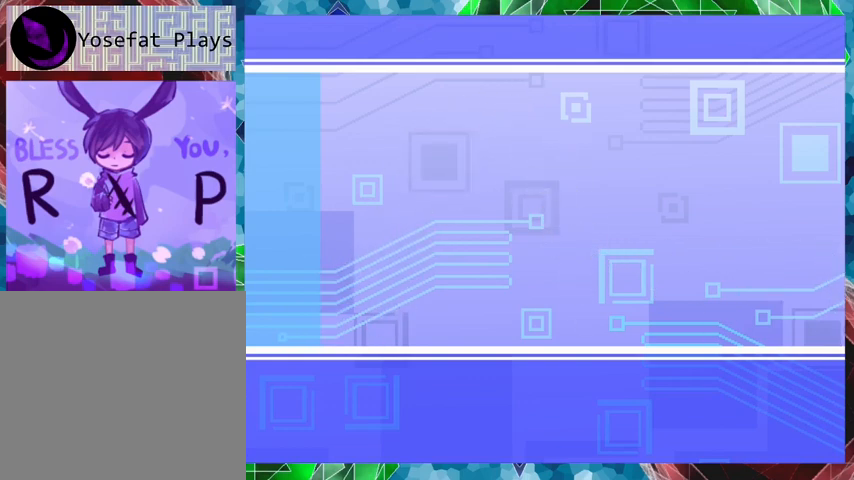
{"buttons": ["DPAD_RIGHT"], "events": []}
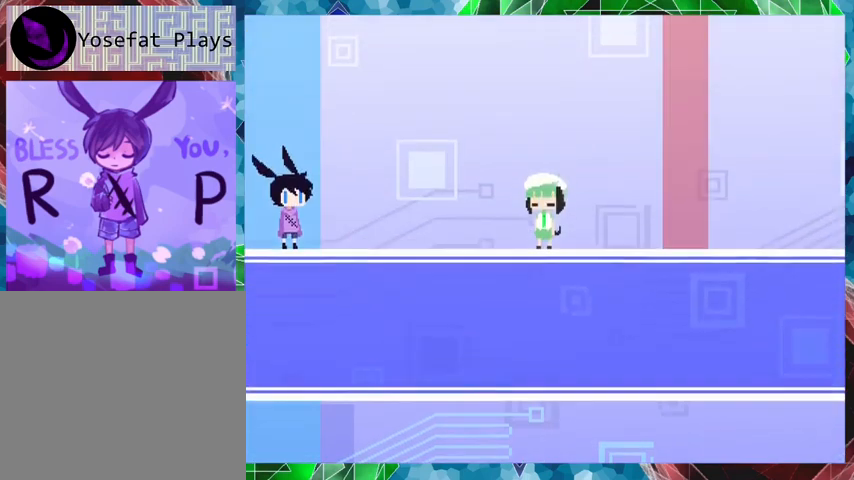
{"buttons": [], "events": [[33, "DPAD_RIGHT", "up"]]}
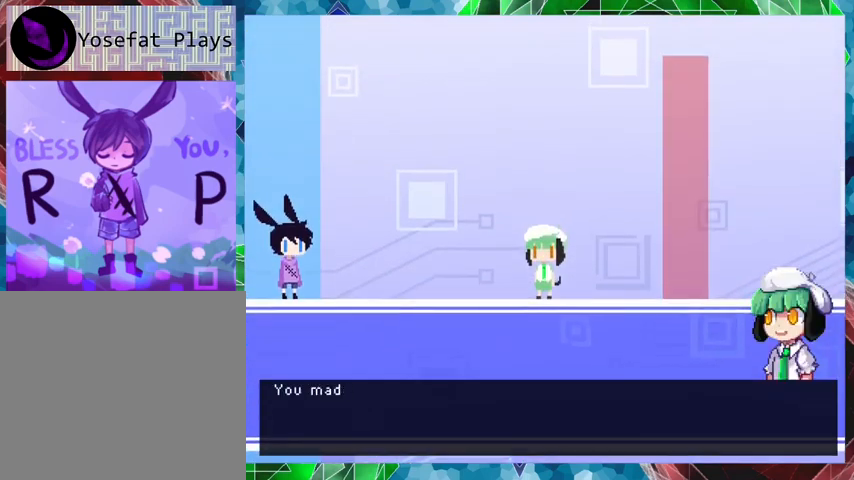
{"buttons": [], "events": []}
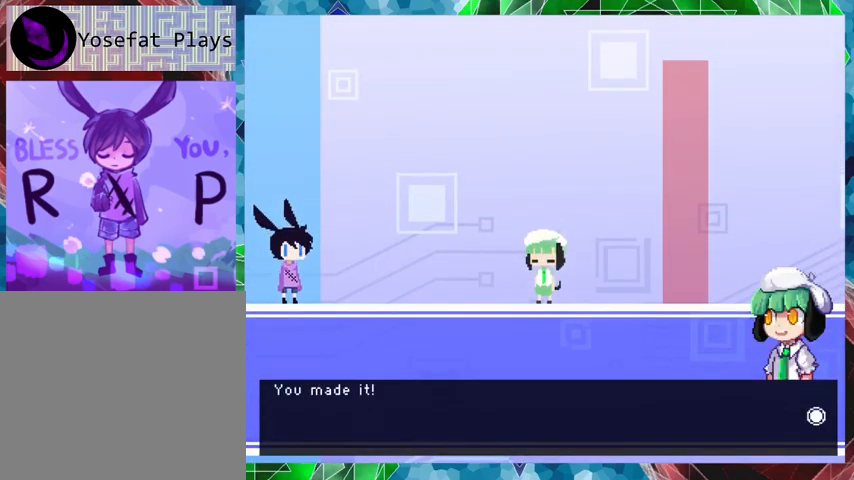
{"buttons": ["B"], "events": [[167, "B", "down"]]}
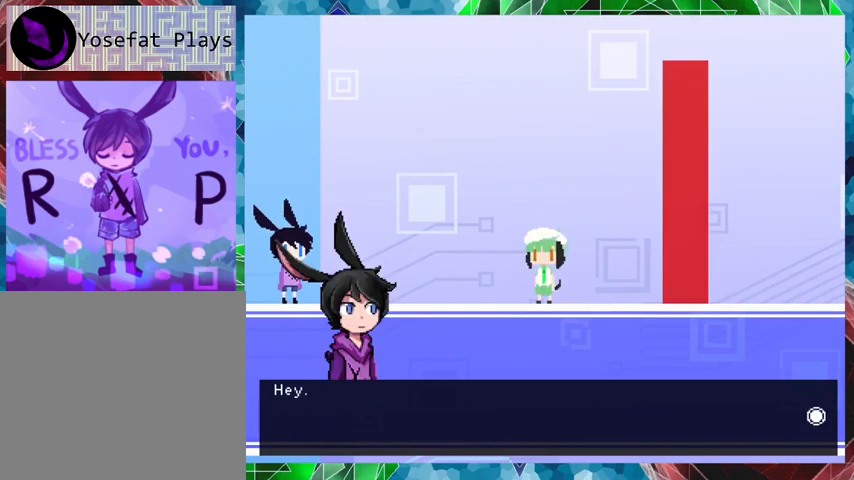
{"buttons": [], "events": [[300, "B", "up"]]}
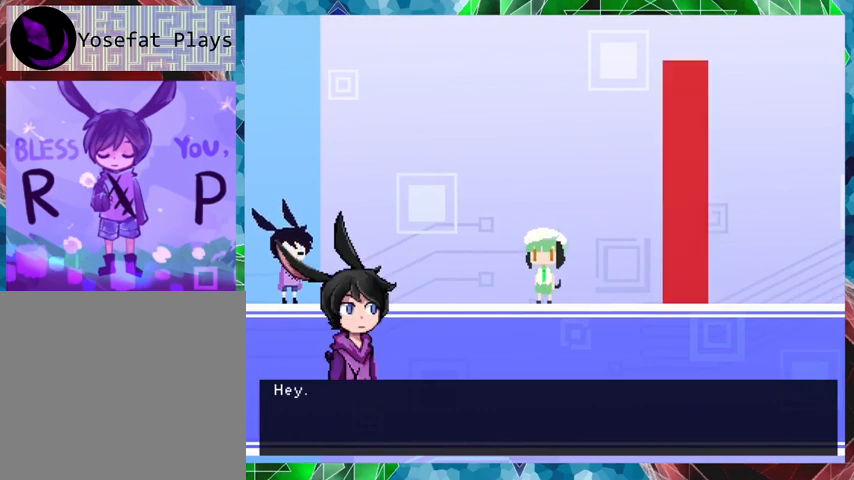
{"buttons": [], "events": []}
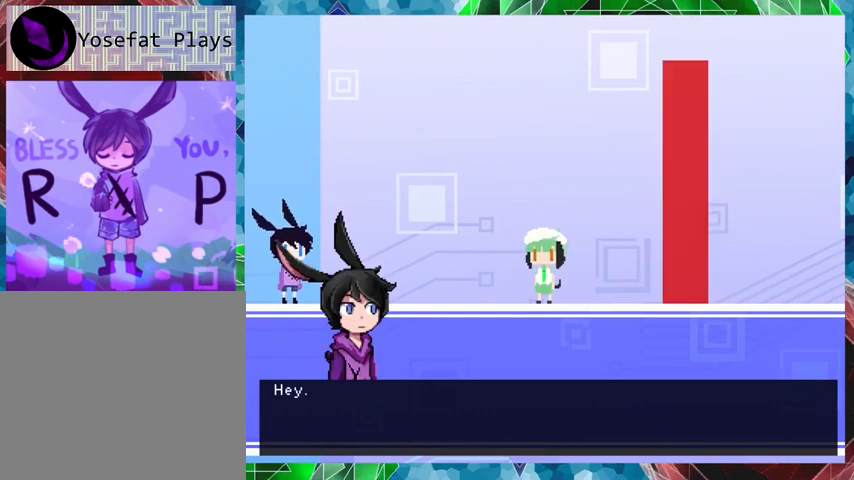
{"buttons": ["B"], "events": [[367, "B", "down"]]}
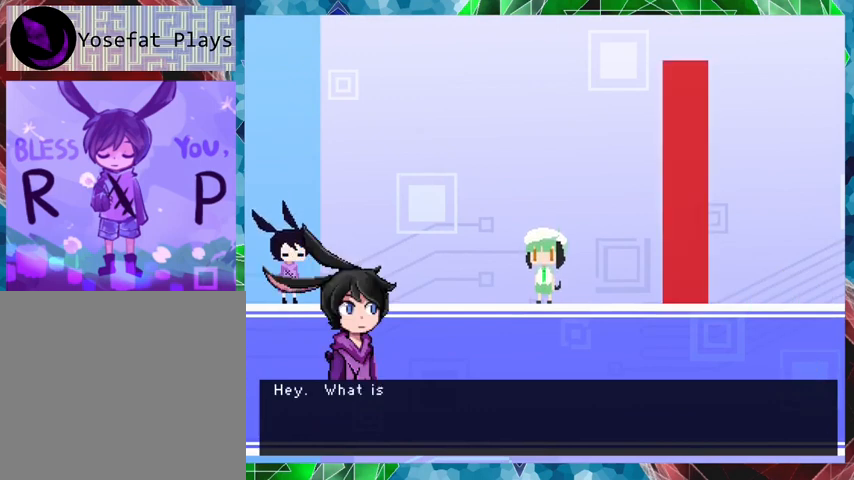
{"buttons": ["B"], "events": []}